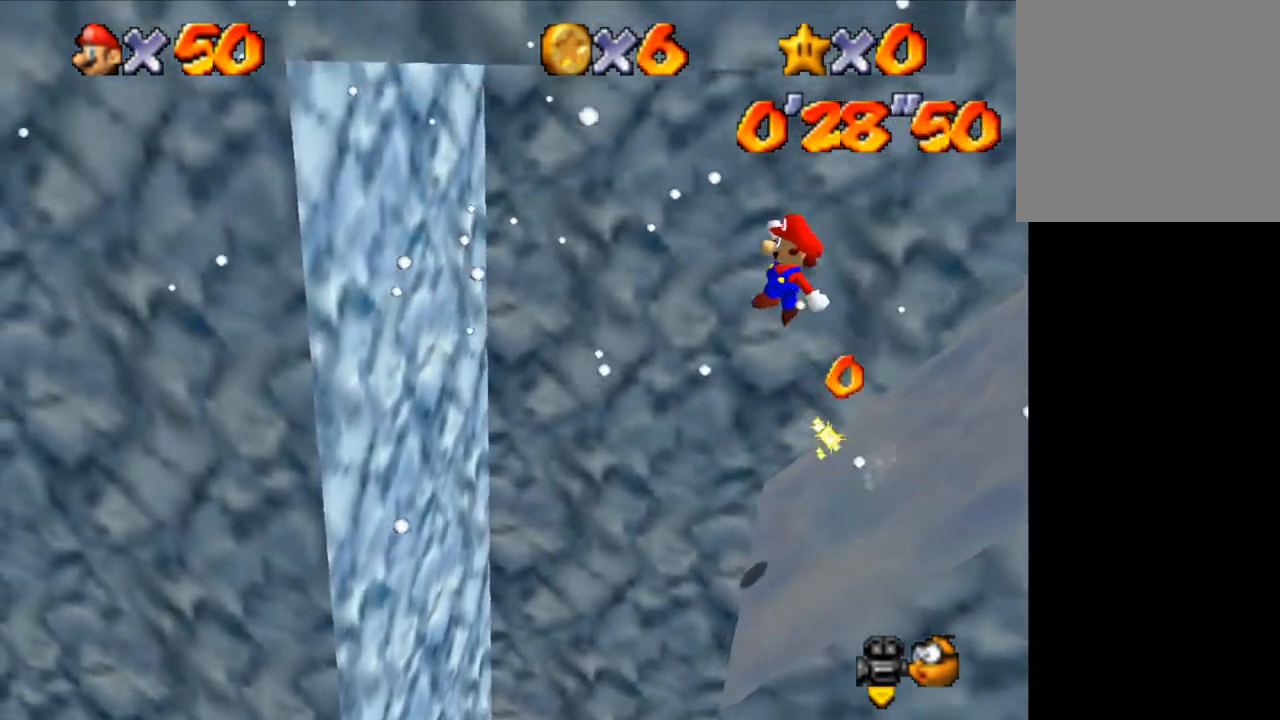
Gameplay with keyboard; each line is a JSON object with the keys held at the frame after it. "events" lists presses ("down") and releases ("up") of "a", "c", "ctrl", "d", "down", "left", "return", "right", "s", "shift", "up", "v", "w" and "z" between this image and that frame as [ms after this image, input, new state], when the widget could be followed in between. No other keys are recorded. Mouse input is not recorded.
{"keys": ["right"], "events": [[400, "shift", "up"]]}
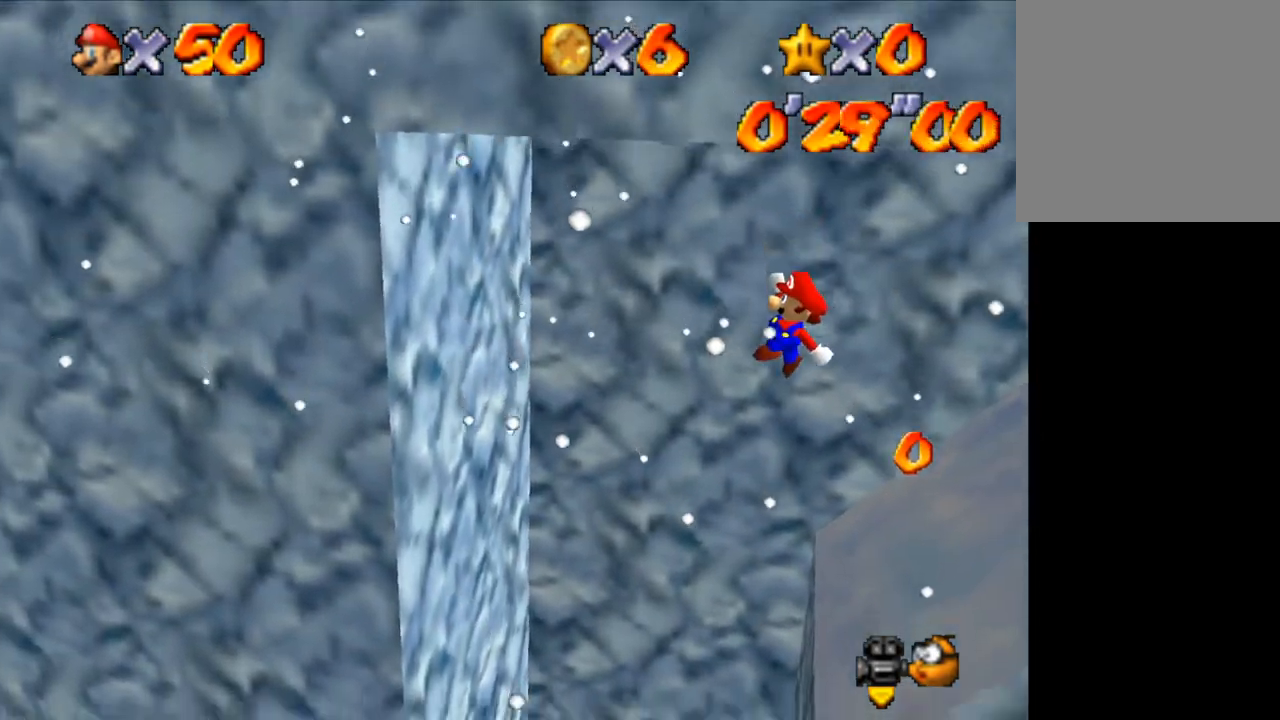
{"keys": ["down", "right"], "events": [[67, "down", "down"], [200, "ctrl", "down"], [300, "ctrl", "up"]]}
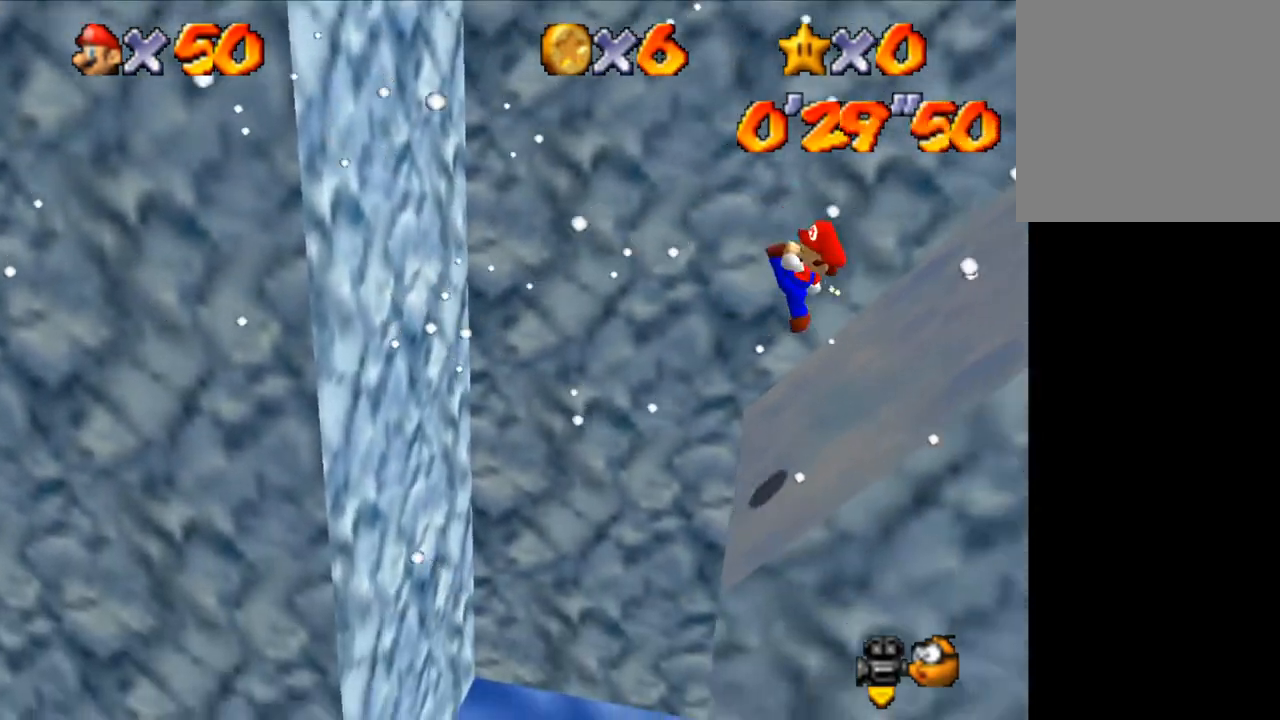
{"keys": ["right", "shift"], "events": [[200, "down", "up"], [367, "shift", "down"]]}
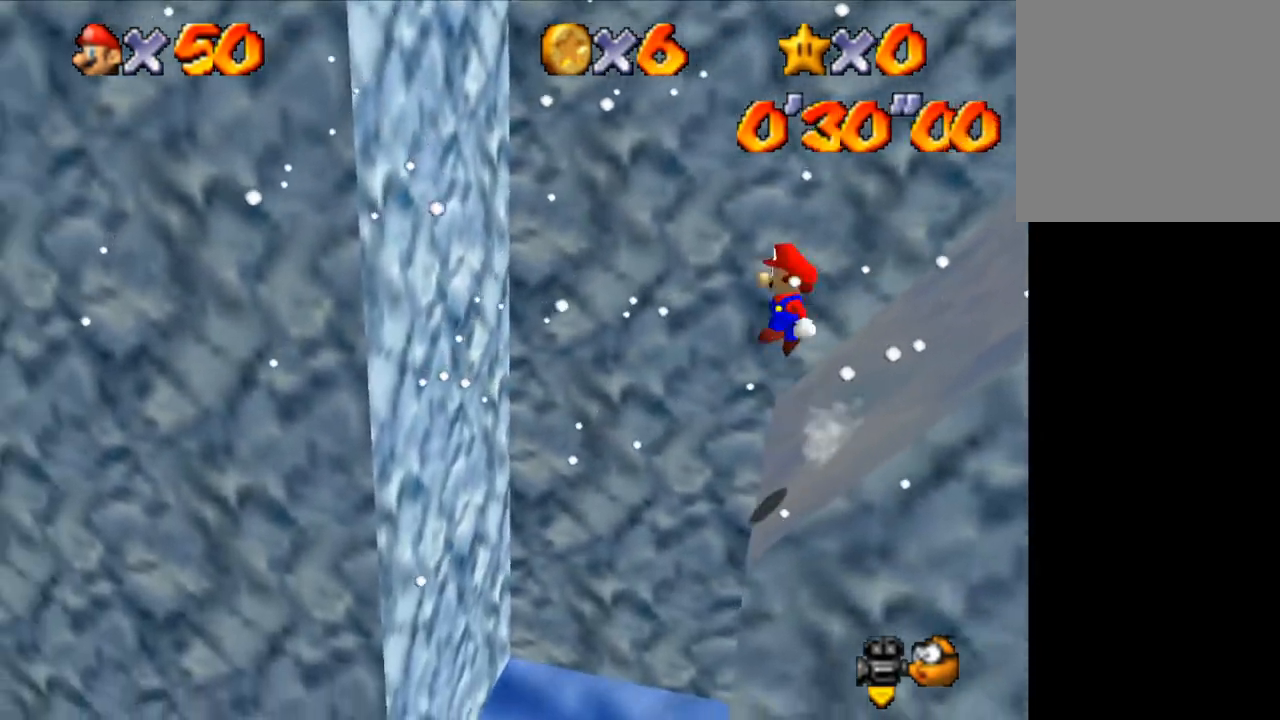
{"keys": ["right"], "events": [[367, "shift", "up"]]}
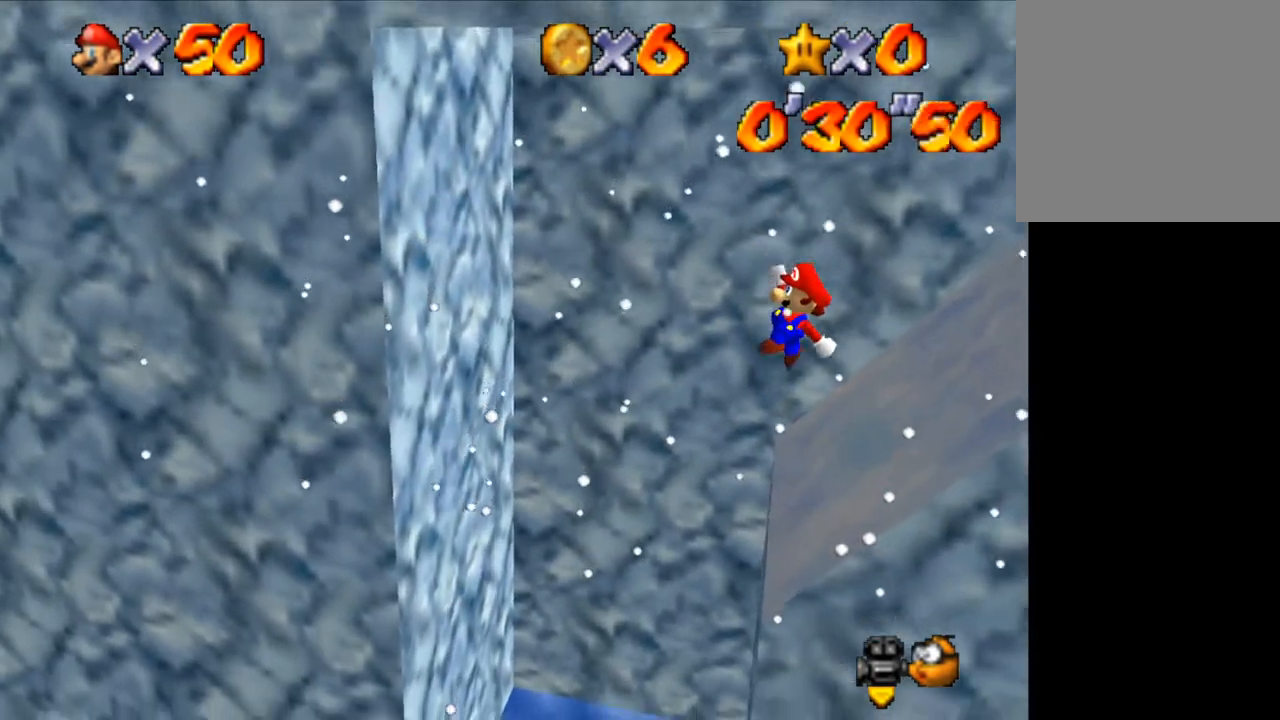
{"keys": ["right"], "events": [[100, "down", "down"], [133, "ctrl", "down"], [200, "ctrl", "up"], [300, "down", "up"]]}
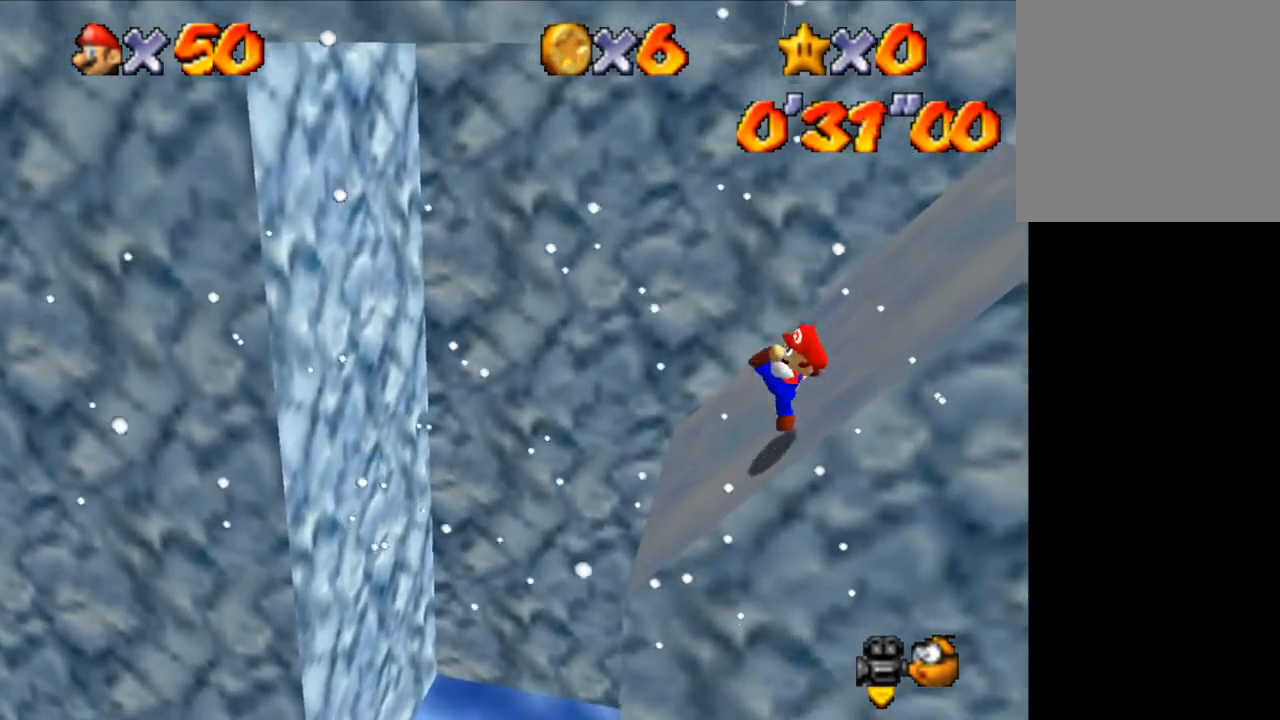
{"keys": ["right", "shift"], "events": [[167, "shift", "down"]]}
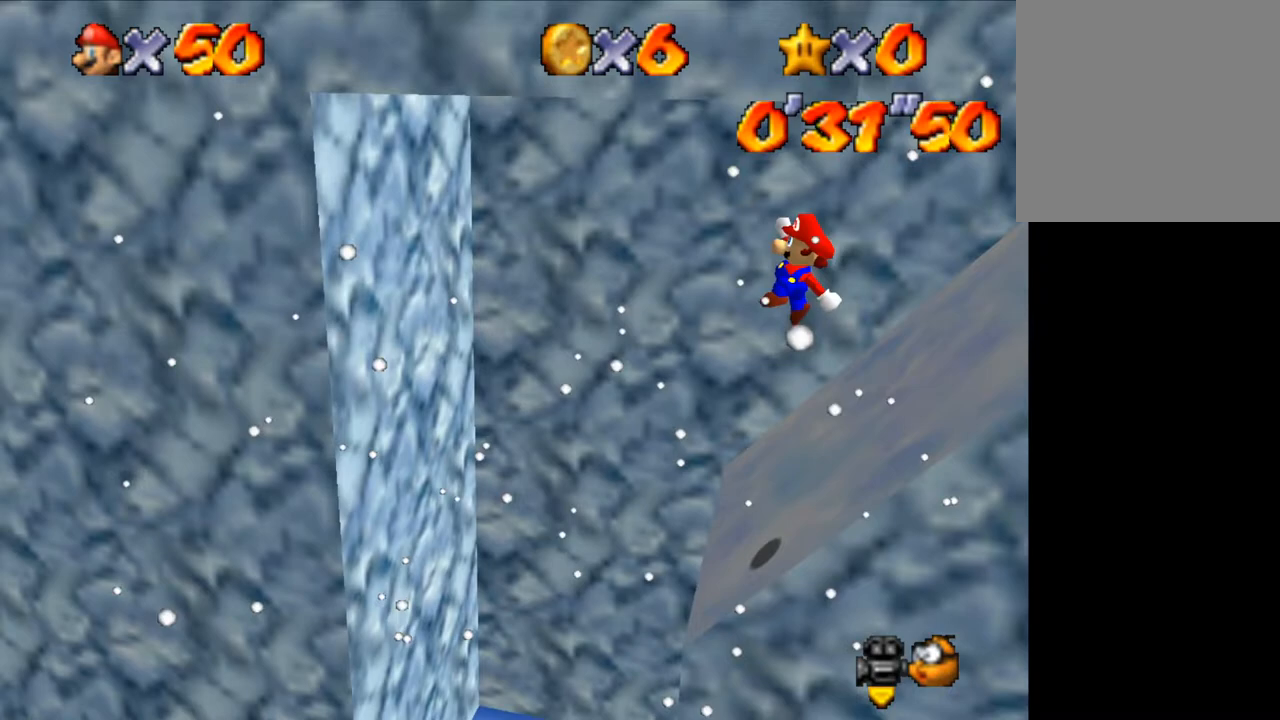
{"keys": ["right"], "events": [[133, "shift", "up"], [333, "ctrl", "down"], [400, "ctrl", "up"]]}
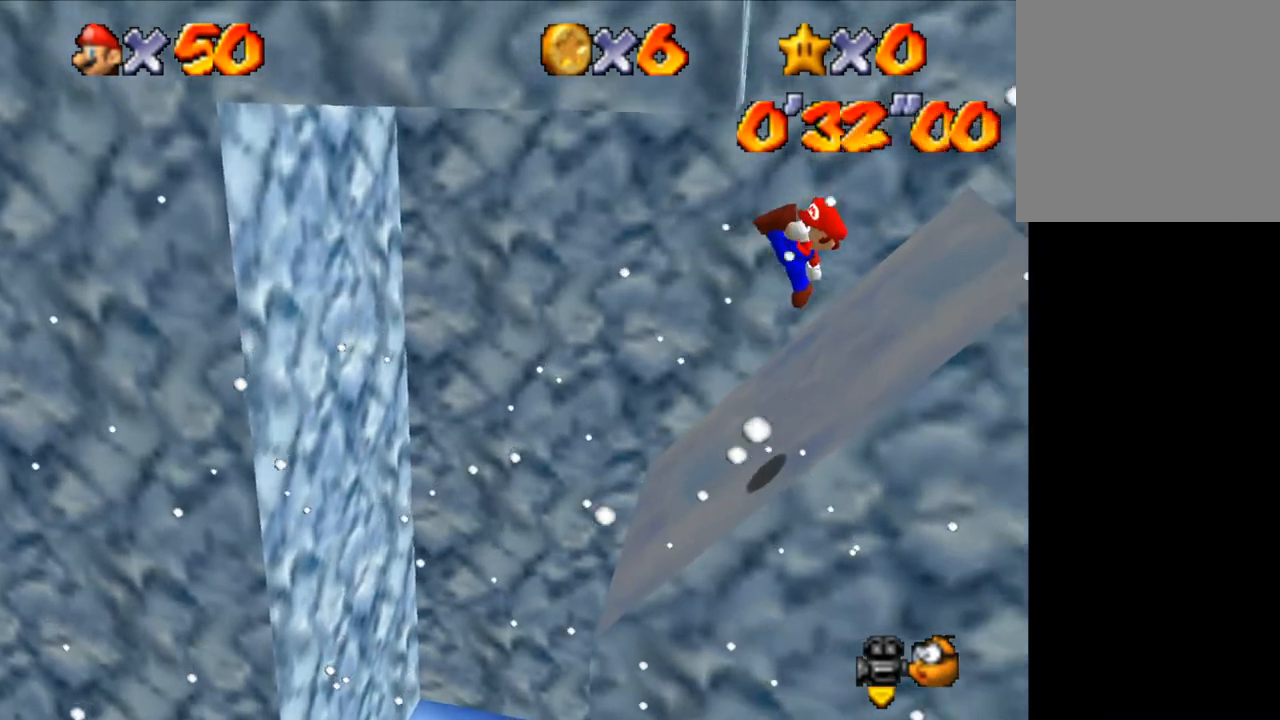
{"keys": ["right", "shift"], "events": [[433, "shift", "down"]]}
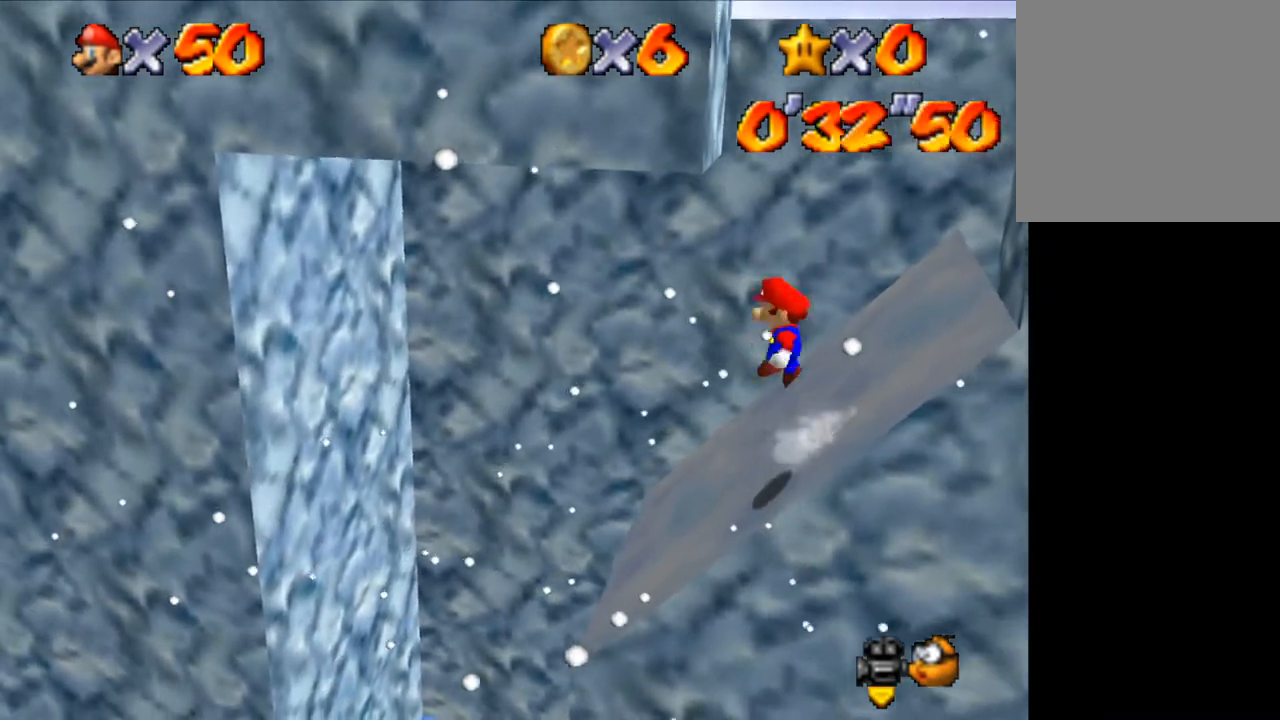
{"keys": ["down", "right"], "events": [[300, "shift", "up"], [367, "down", "down"]]}
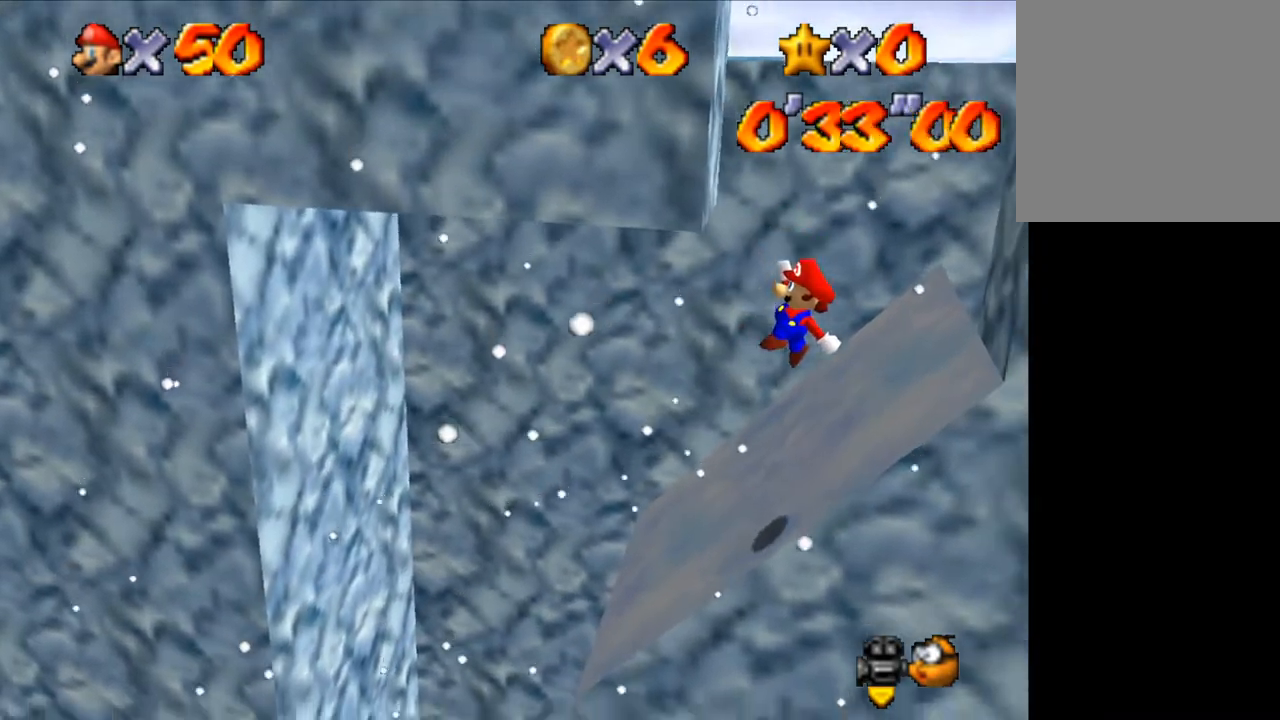
{"keys": ["right"], "events": [[33, "down", "up"], [33, "right", "up"], [100, "ctrl", "down"], [133, "ctrl", "up"], [233, "right", "down"]]}
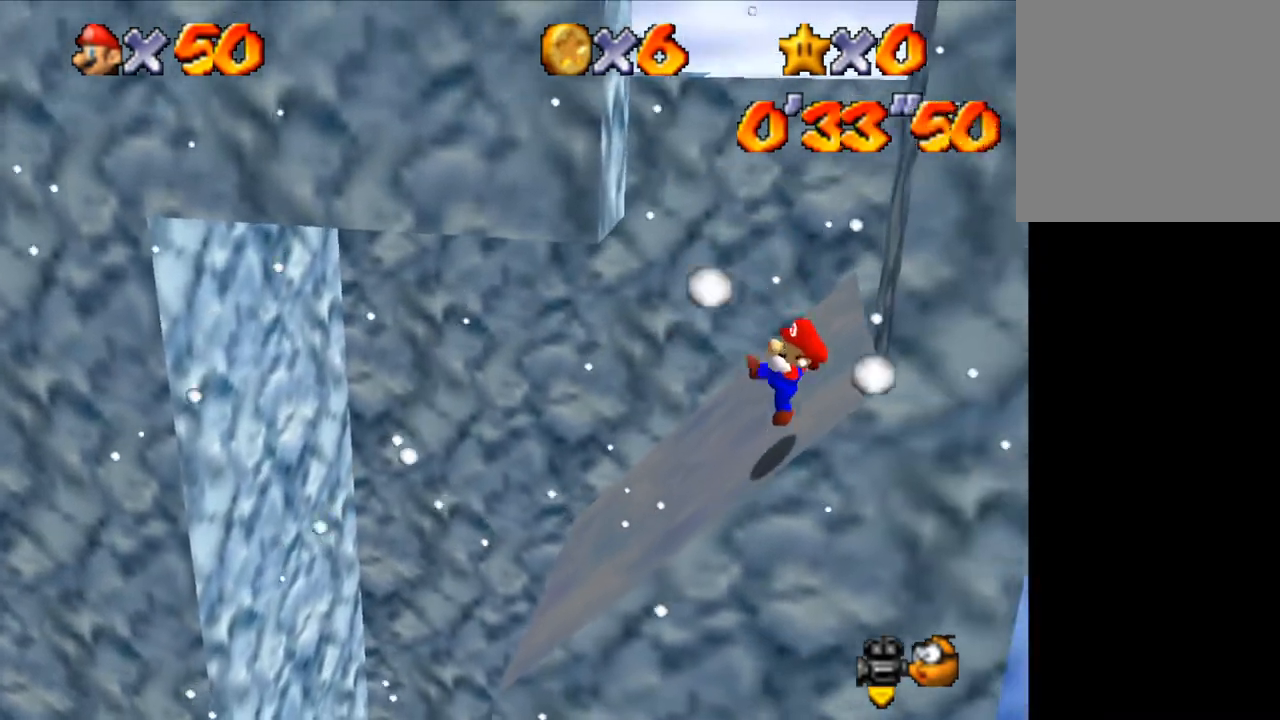
{"keys": ["down", "left"], "events": [[200, "left", "down"], [200, "right", "up"], [233, "shift", "down"], [467, "down", "down"], [467, "shift", "up"]]}
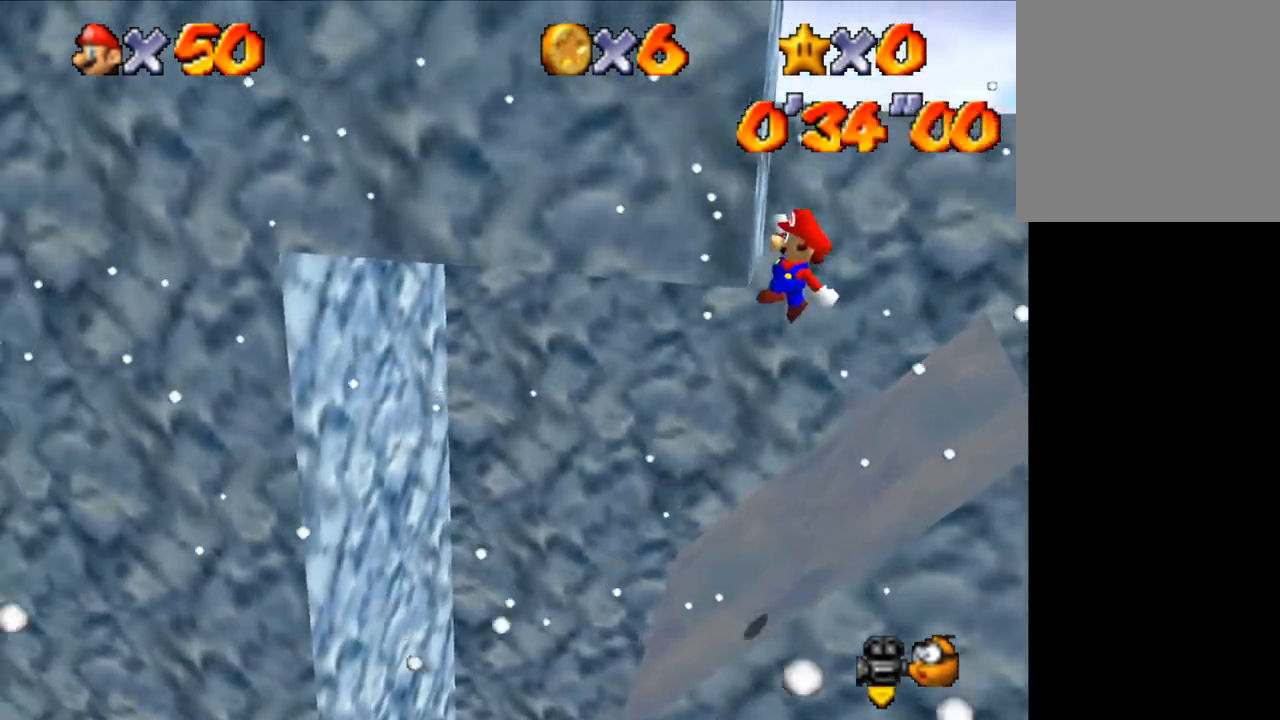
{"keys": ["down", "shift"], "events": [[67, "shift", "down"], [300, "left", "up"]]}
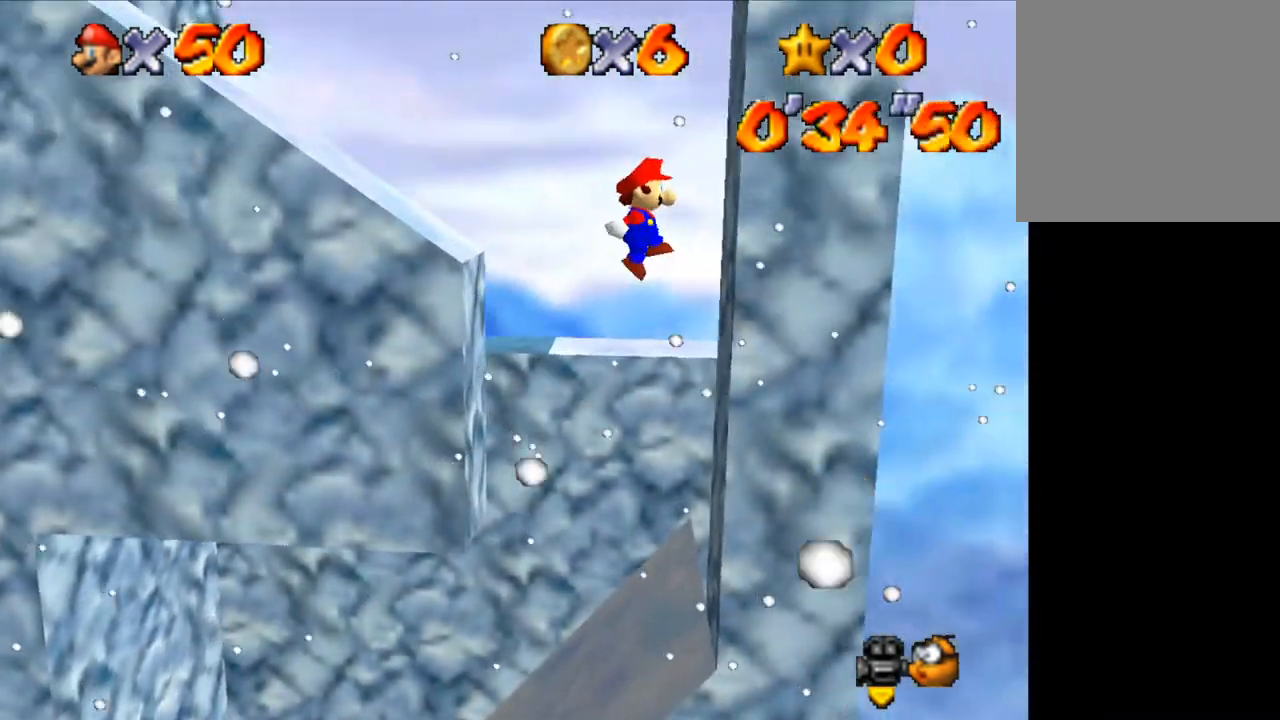
{"keys": ["right", "shift", "up"], "events": [[33, "right", "down"], [133, "down", "up"], [233, "up", "down"]]}
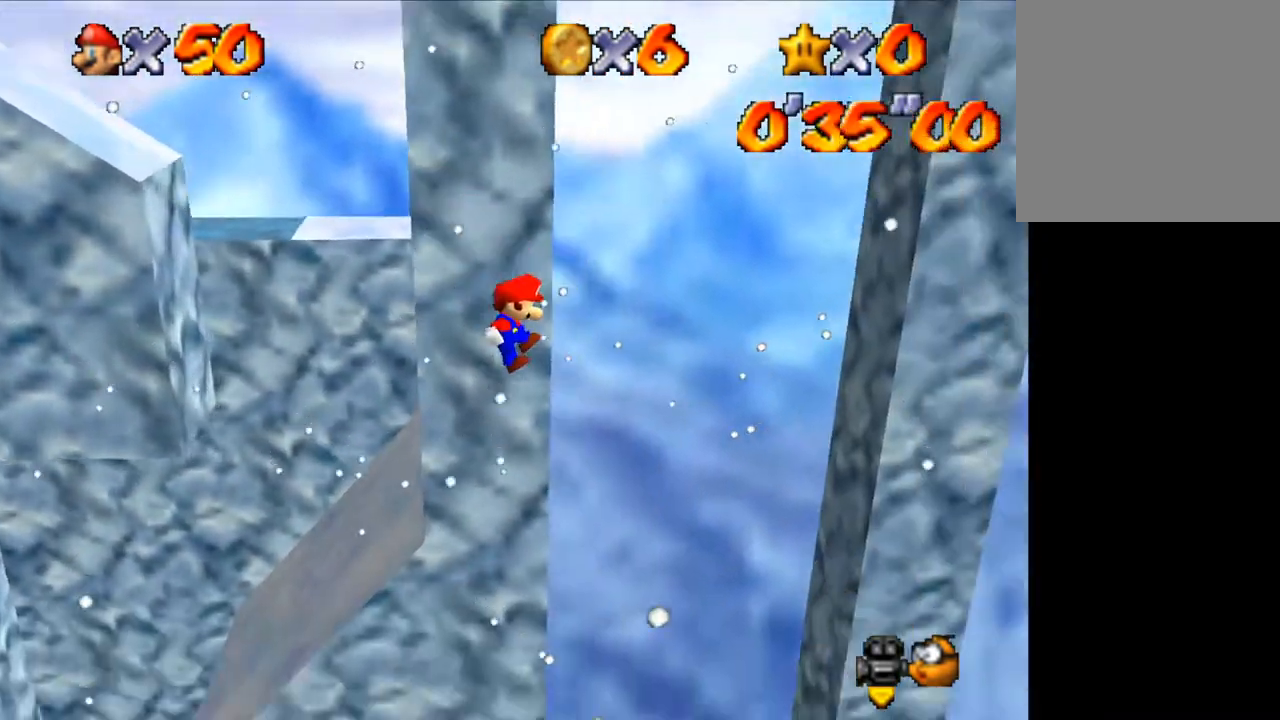
{"keys": ["right", "shift", "up"], "events": []}
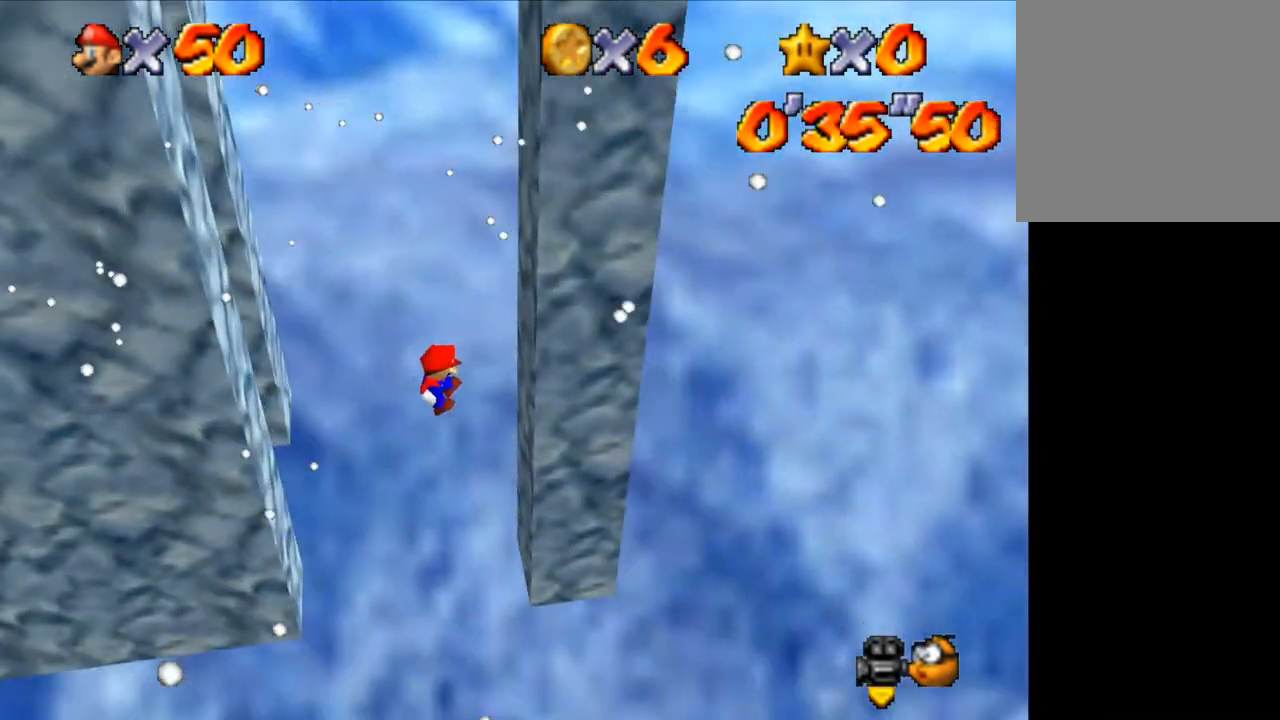
{"keys": ["left", "shift", "up"], "events": [[133, "shift", "up"], [200, "left", "down"], [200, "right", "up"], [267, "shift", "down"], [267, "up", "up"], [500, "up", "down"]]}
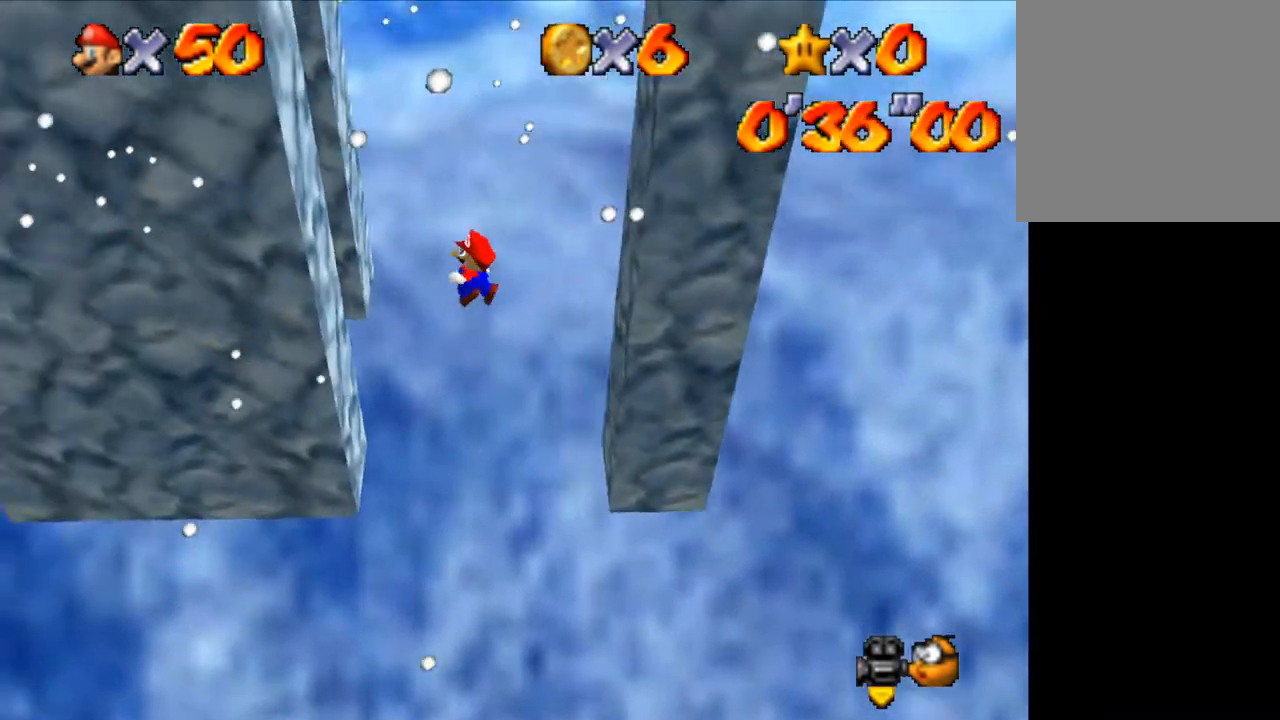
{"keys": ["right", "shift"], "events": [[167, "shift", "up"], [167, "up", "up"], [333, "left", "up"], [333, "right", "down"], [333, "shift", "down"]]}
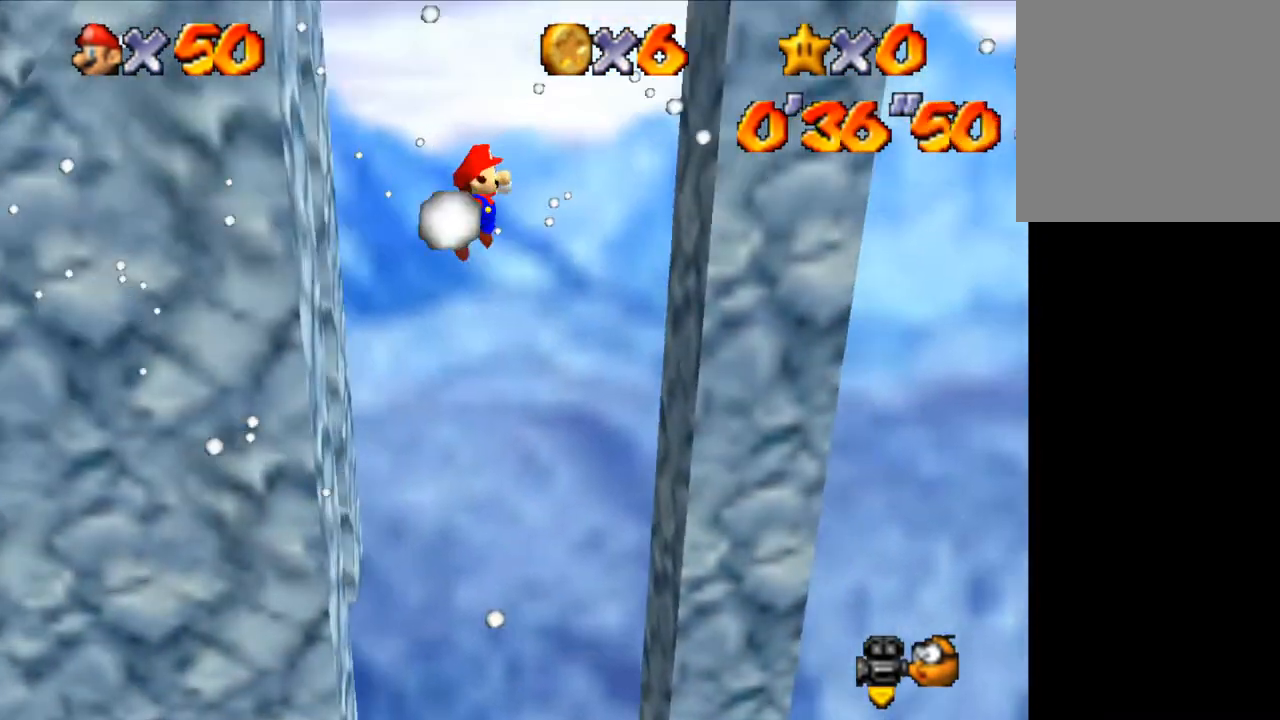
{"keys": ["left", "shift"], "events": [[233, "shift", "up"], [300, "left", "down"], [333, "right", "up"], [333, "shift", "down"]]}
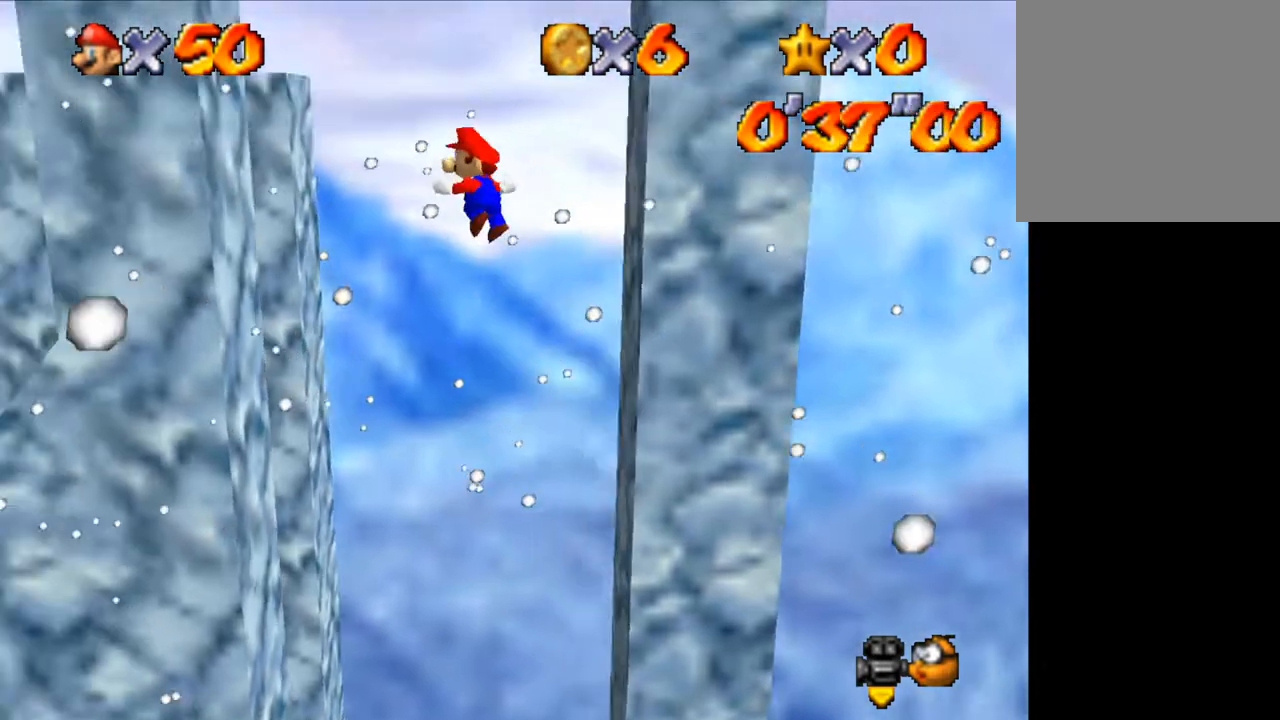
{"keys": ["right", "shift"], "events": [[200, "shift", "up"], [367, "right", "down"], [400, "left", "up"], [400, "shift", "down"]]}
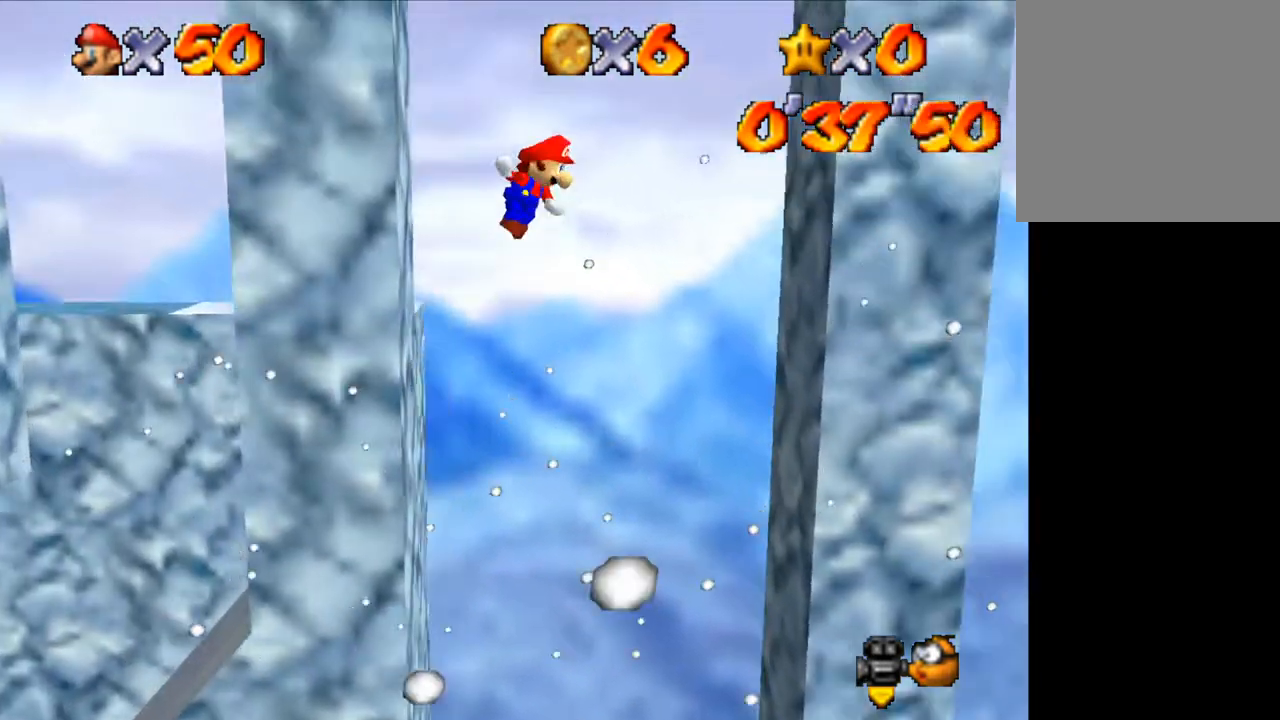
{"keys": ["left", "shift"], "events": [[100, "shift", "up"], [400, "left", "down"], [467, "right", "up"], [467, "shift", "down"]]}
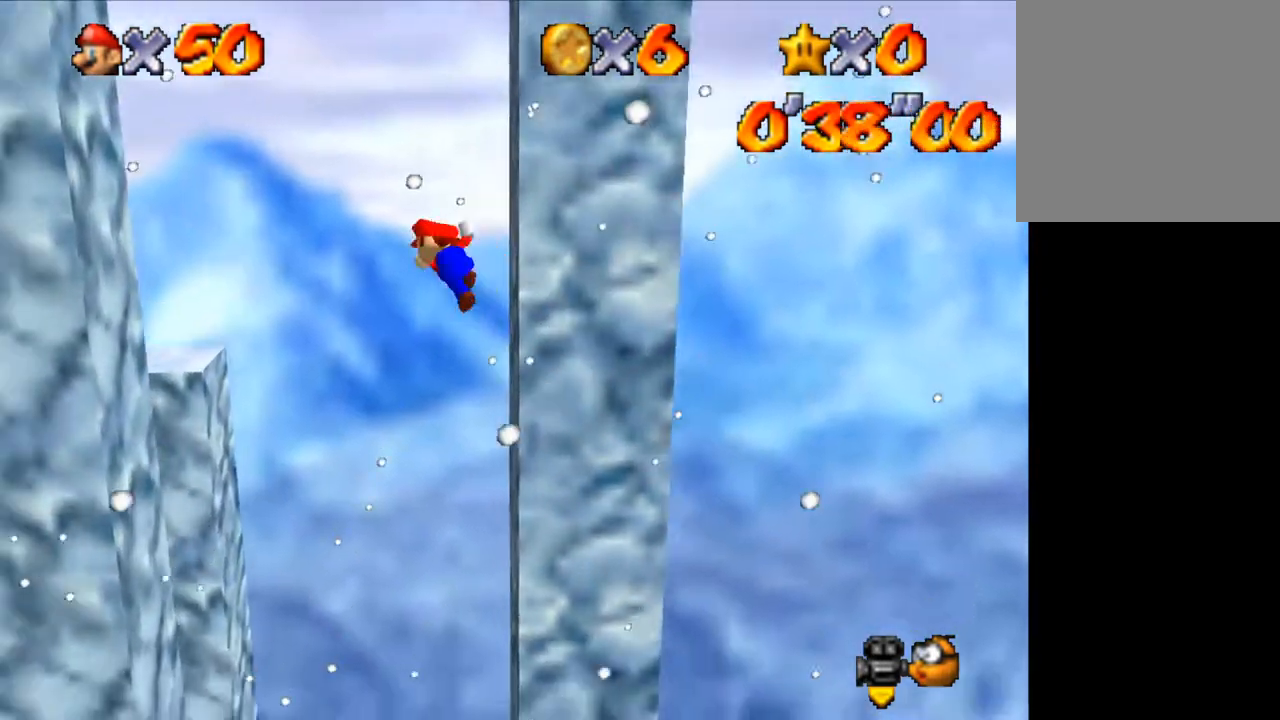
{"keys": ["left"], "events": [[200, "shift", "up"]]}
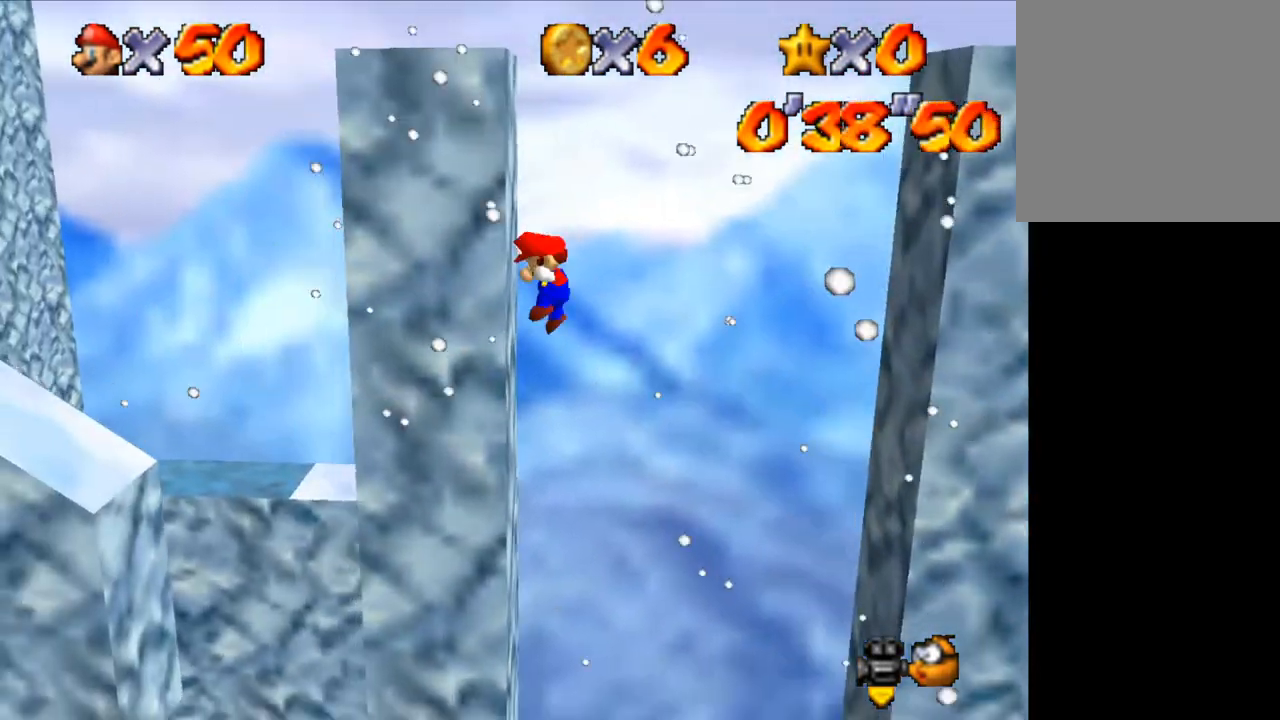
{"keys": ["shift"], "events": [[33, "shift", "down"], [100, "left", "up"], [400, "left", "down"], [500, "left", "up"]]}
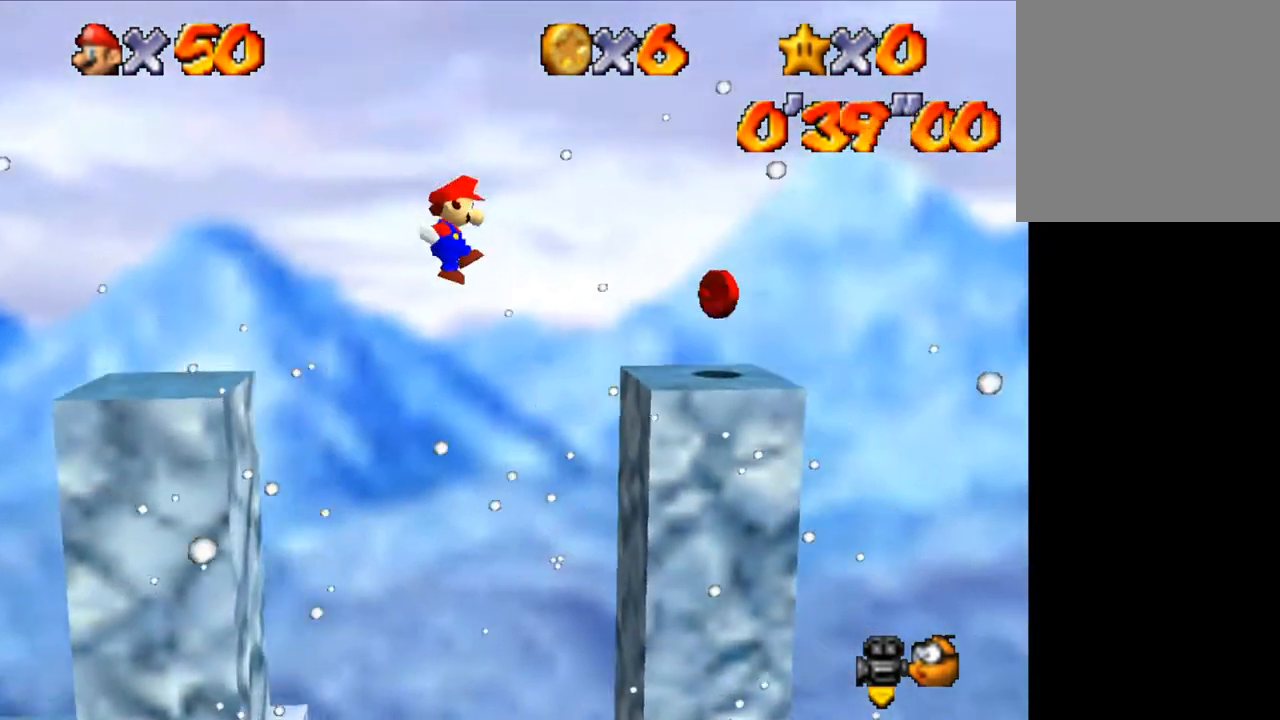
{"keys": ["right", "up"], "events": [[33, "right", "down"], [400, "shift", "up"], [400, "up", "down"]]}
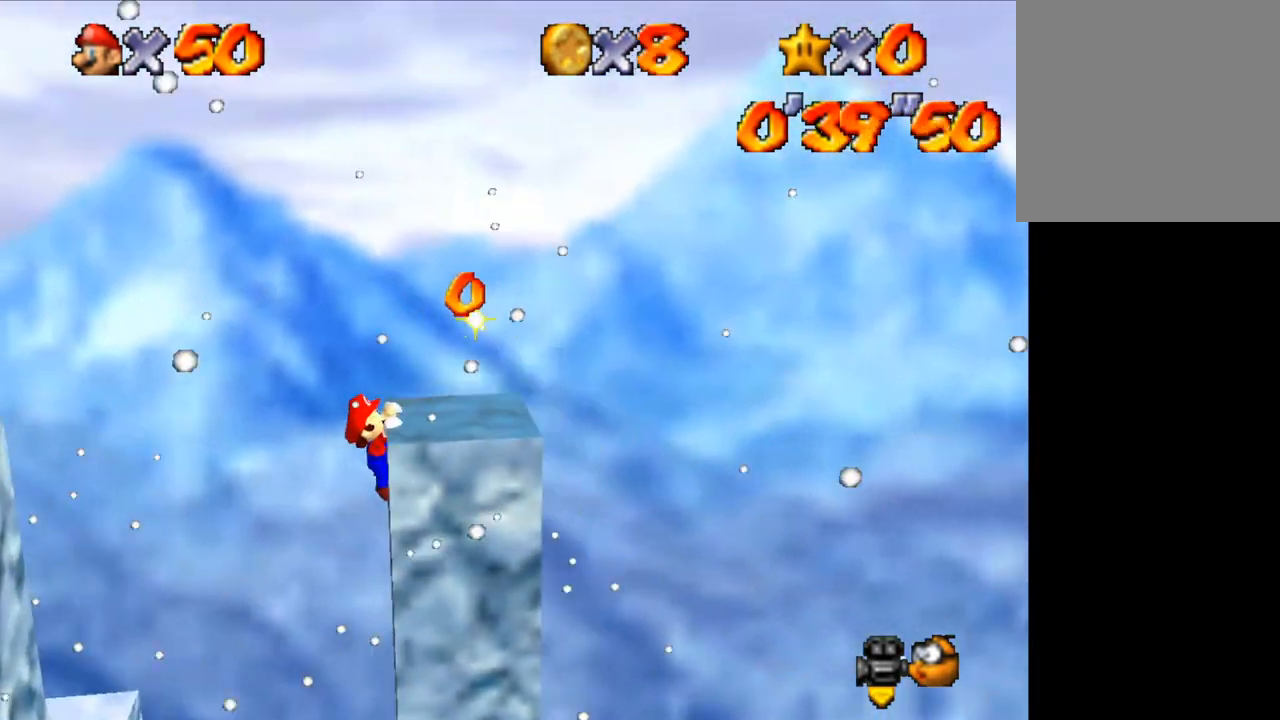
{"keys": [], "events": [[67, "right", "up"], [67, "up", "up"], [133, "right", "down"], [133, "up", "down"], [300, "up", "up"], [433, "right", "up"]]}
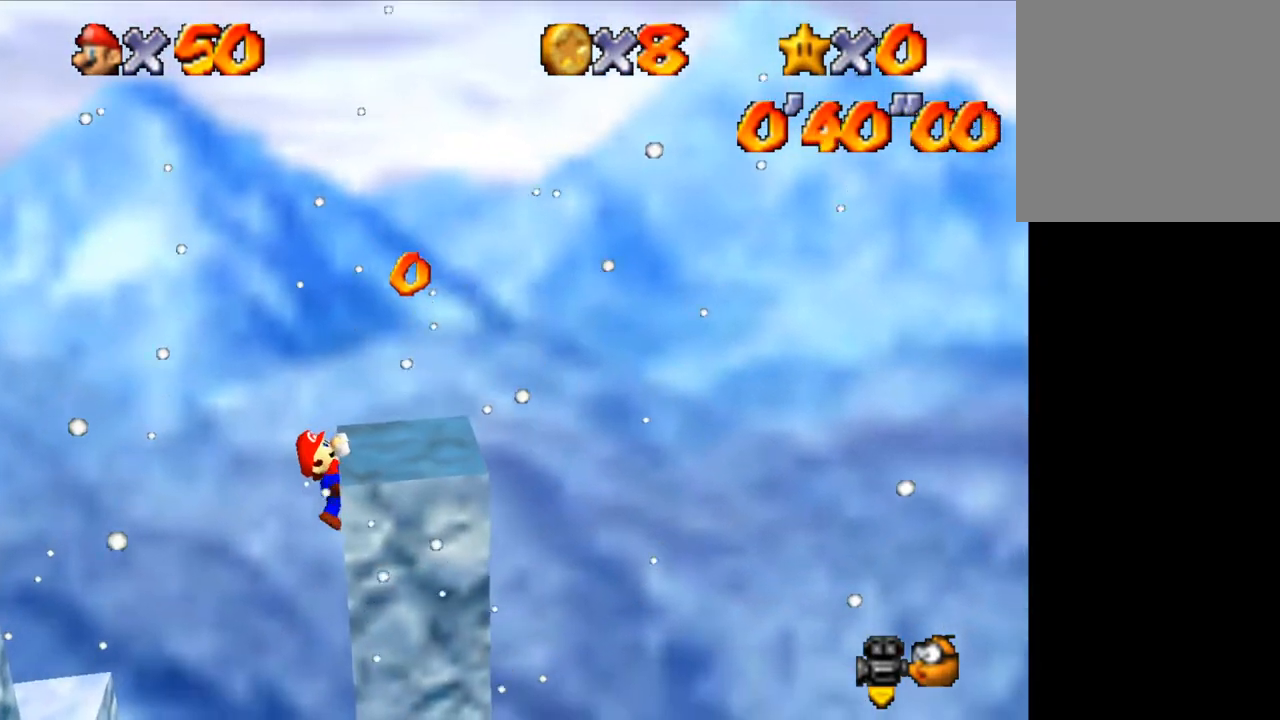
{"keys": [], "events": []}
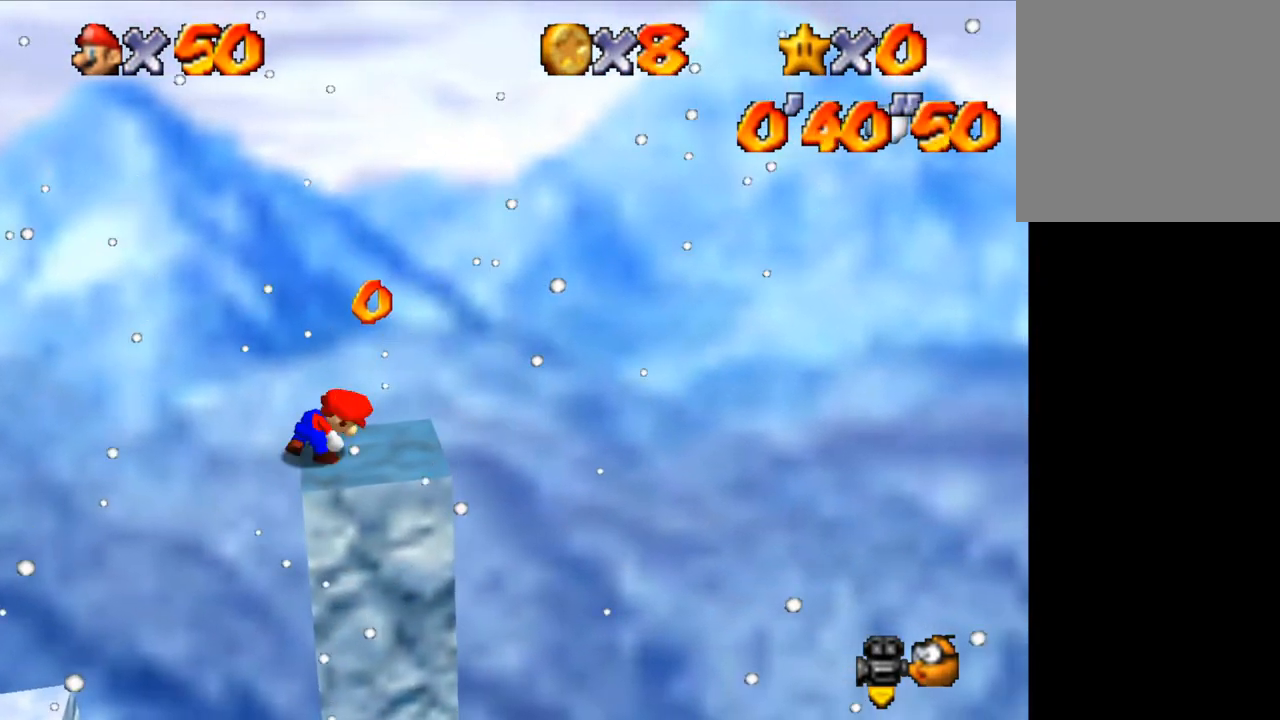
{"keys": ["left", "shift"], "events": [[233, "shift", "down"], [267, "left", "down"]]}
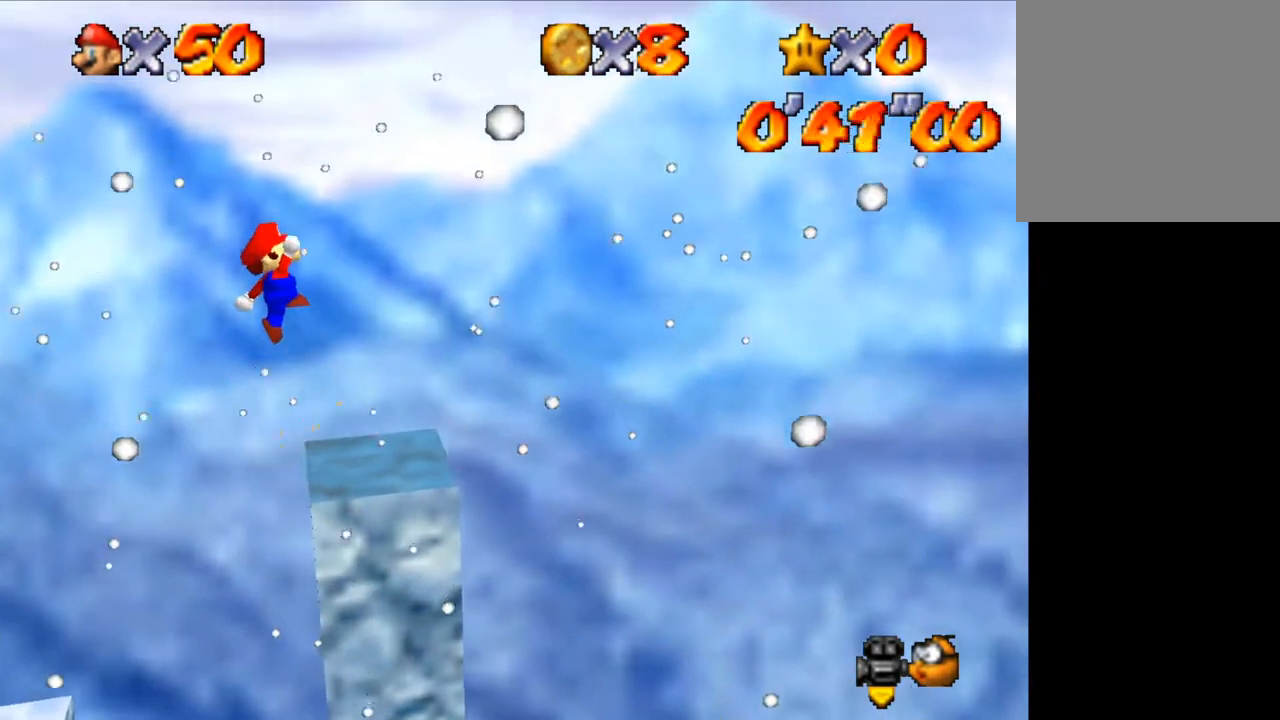
{"keys": ["right"], "events": [[333, "shift", "up"], [367, "left", "up"], [367, "right", "down"]]}
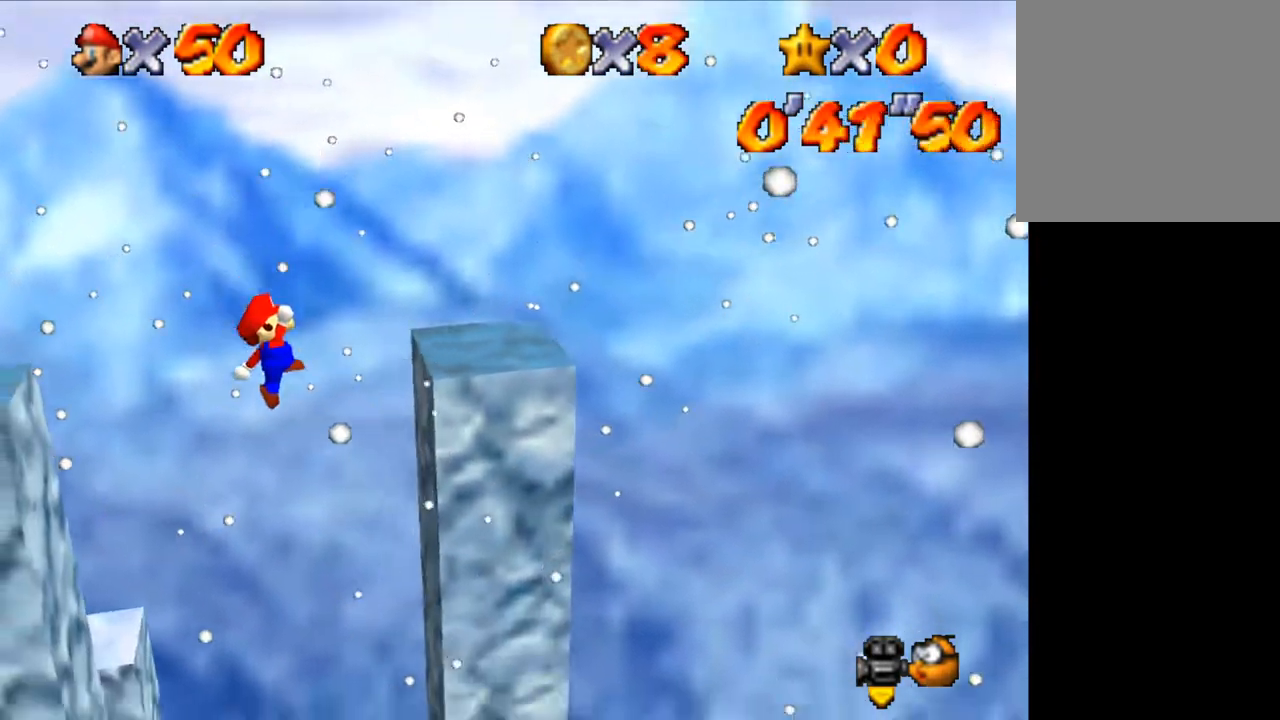
{"keys": ["right"], "events": []}
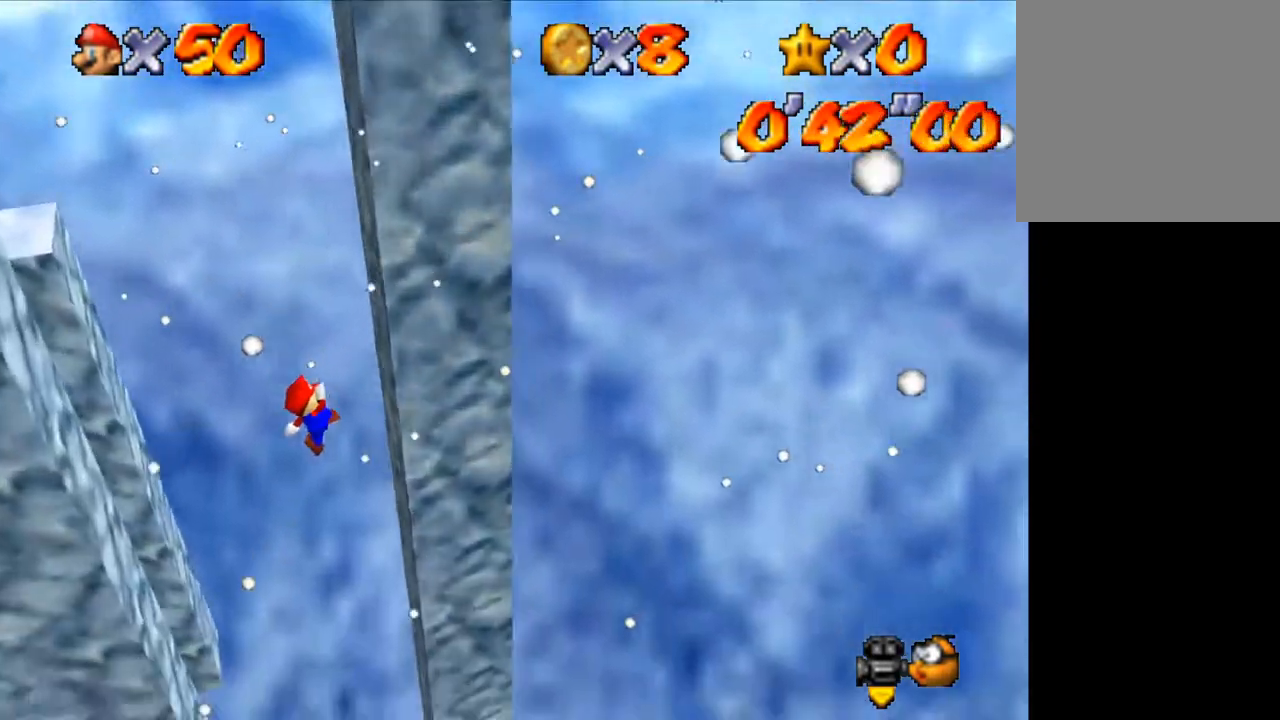
{"keys": ["left", "shift"], "events": [[233, "left", "down"], [267, "right", "up"], [267, "shift", "down"]]}
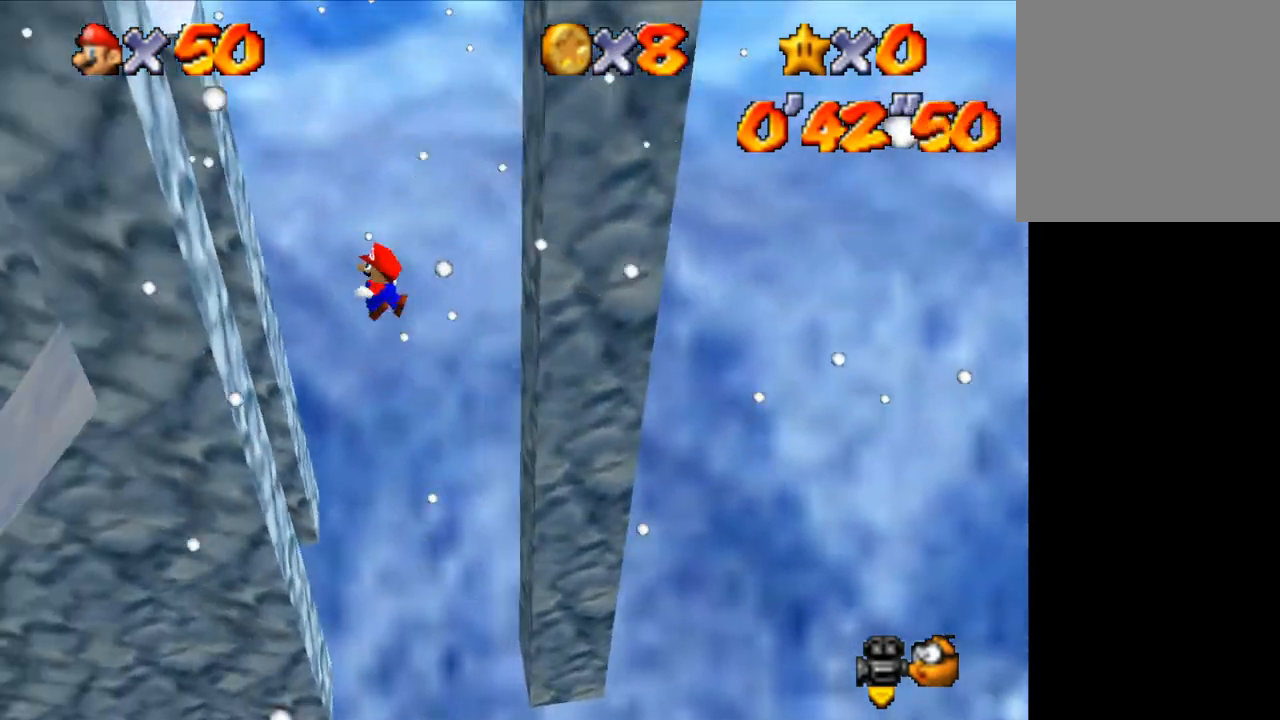
{"keys": ["right", "shift"], "events": [[200, "shift", "up"], [233, "right", "down"], [300, "left", "up"], [300, "shift", "down"]]}